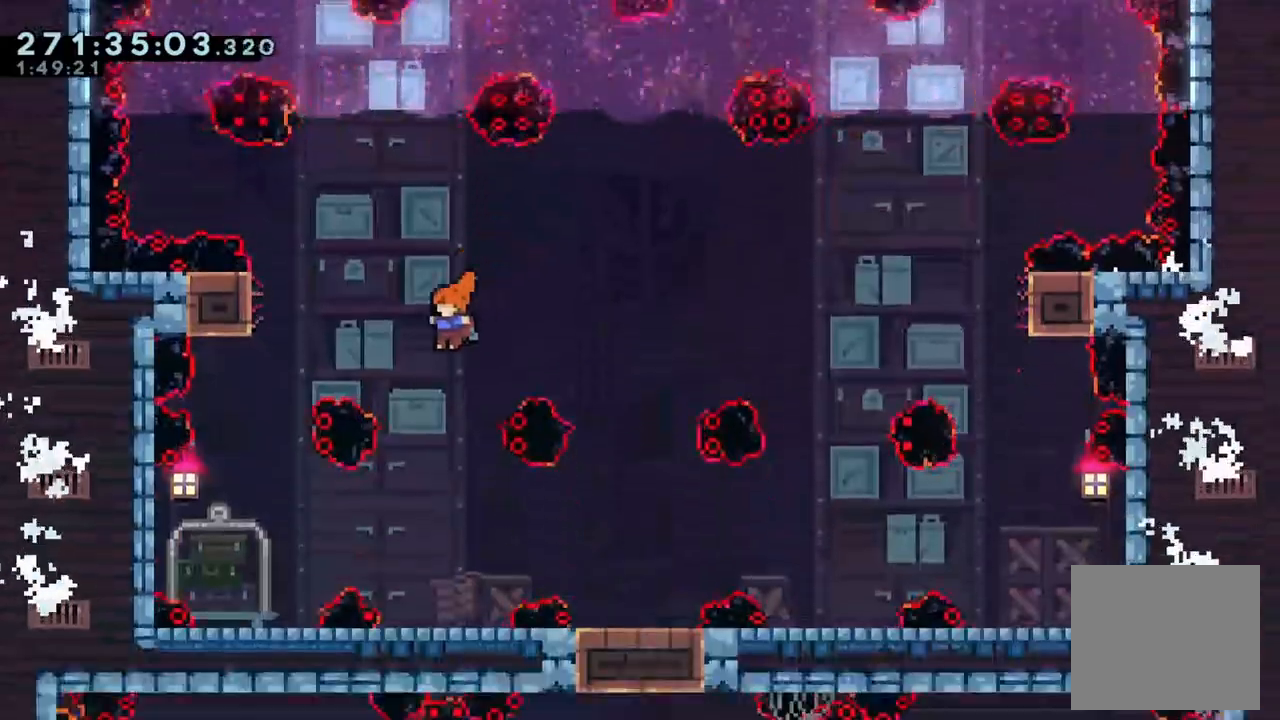
Gameplay with a controller (Xbox layout); each line is a JSON object with the inputs held at the frame after it. "events" lists button and stick changes between this image and that frame as [ms after this image, input, new state], when the widget could be followed in between. Not read: L3 R3.
{"buttons": ["X"], "left_stick": "right", "right_stick": "center", "events": [[67, "R2", "up"], [167, "left_stick", "center"], [300, "left_stick", "right"], [367, "X", "down"]]}
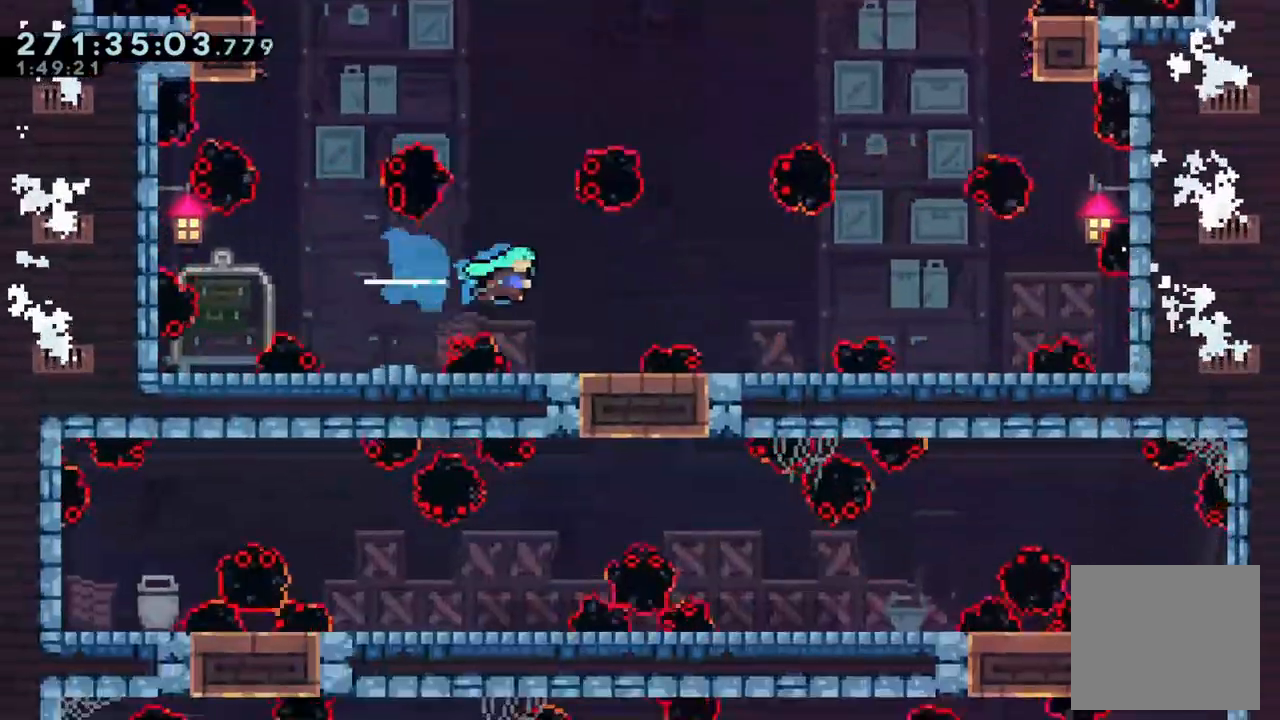
{"buttons": [], "left_stick": "right", "right_stick": "center", "events": [[33, "B", "down"], [100, "B", "up"], [100, "X", "up"], [100, "left_stick", "center"], [500, "left_stick", "right"]]}
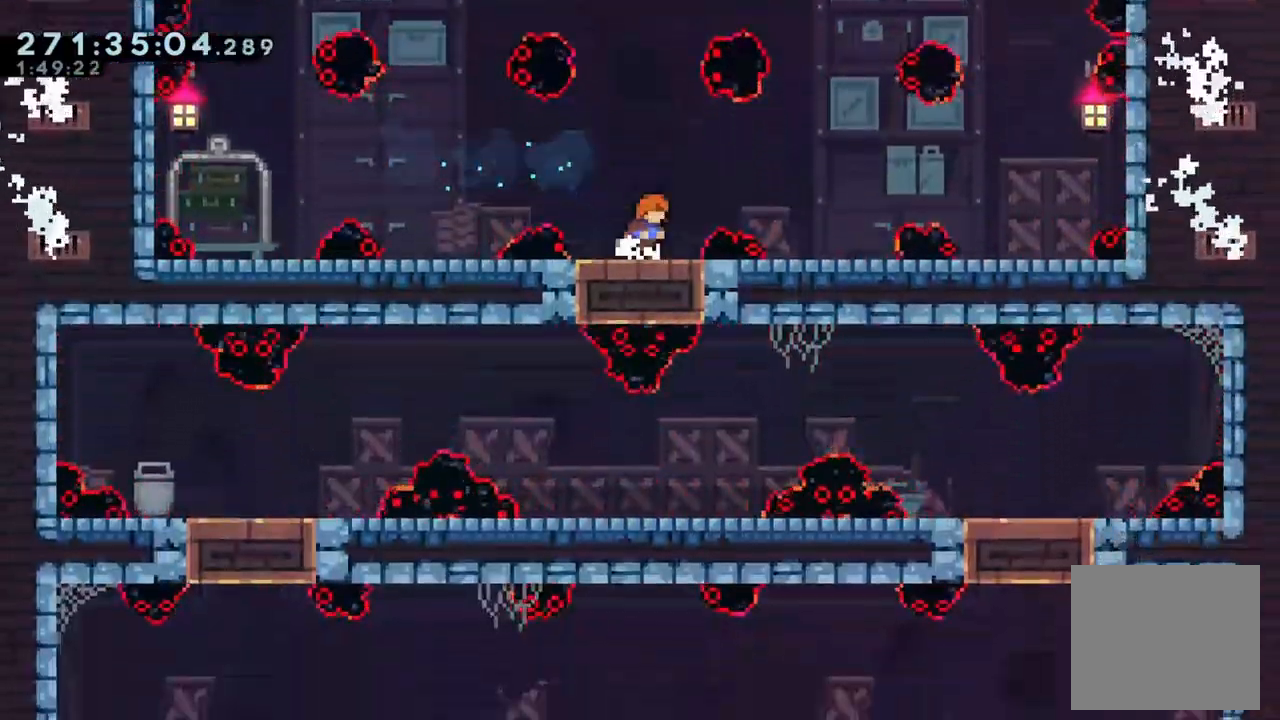
{"buttons": ["X"], "left_stick": "down", "right_stick": "center", "events": [[33, "left_stick", "center"], [333, "left_stick", "down"], [367, "X", "down"]]}
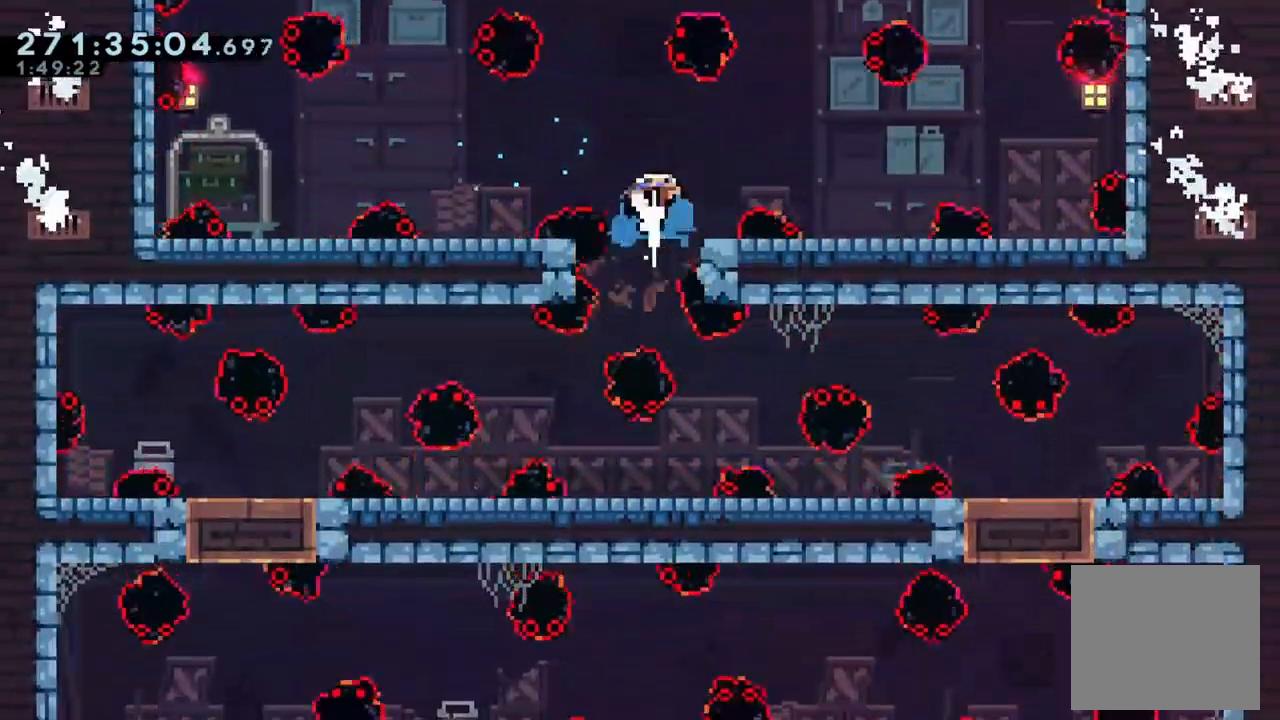
{"buttons": [], "left_stick": "right", "right_stick": "center", "events": [[33, "X", "up"], [33, "left_stick", "center"], [333, "B", "down"], [433, "B", "up"], [467, "left_stick", "right"]]}
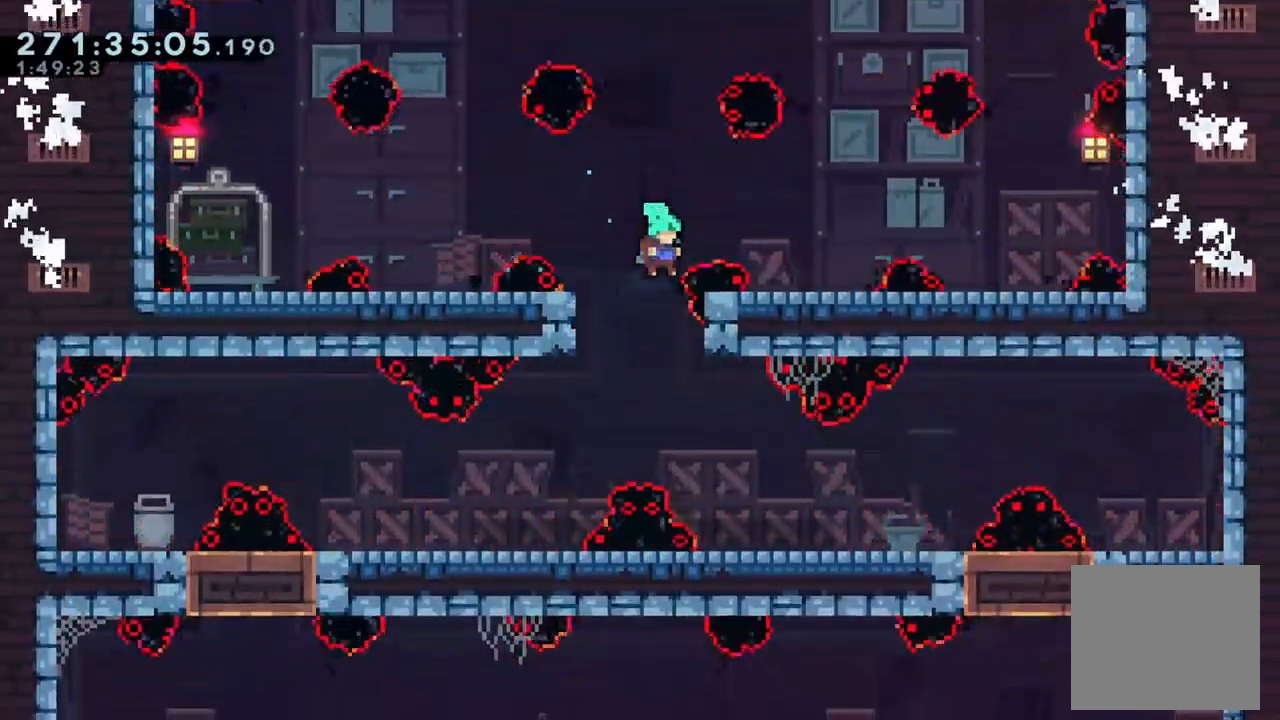
{"buttons": [], "left_stick": "center", "right_stick": "center"}
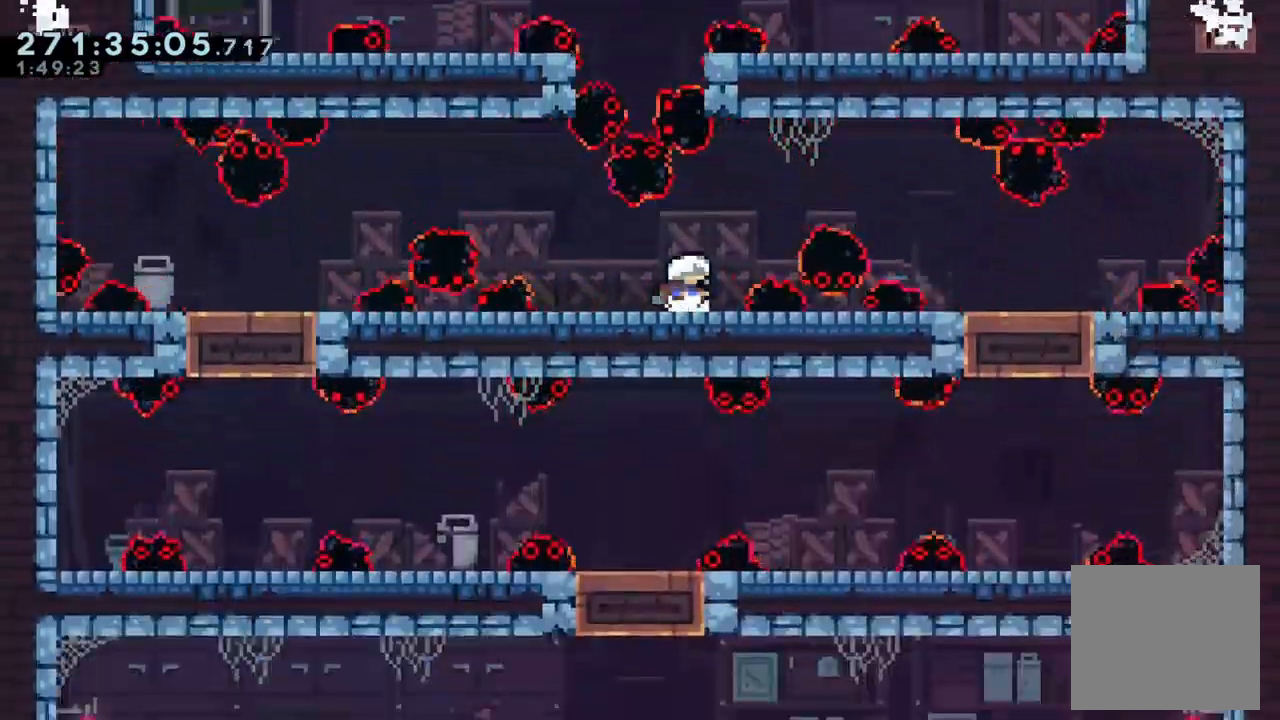
{"buttons": [], "left_stick": "center", "right_stick": "center", "events": [[33, "B", "down"], [133, "B", "up"]]}
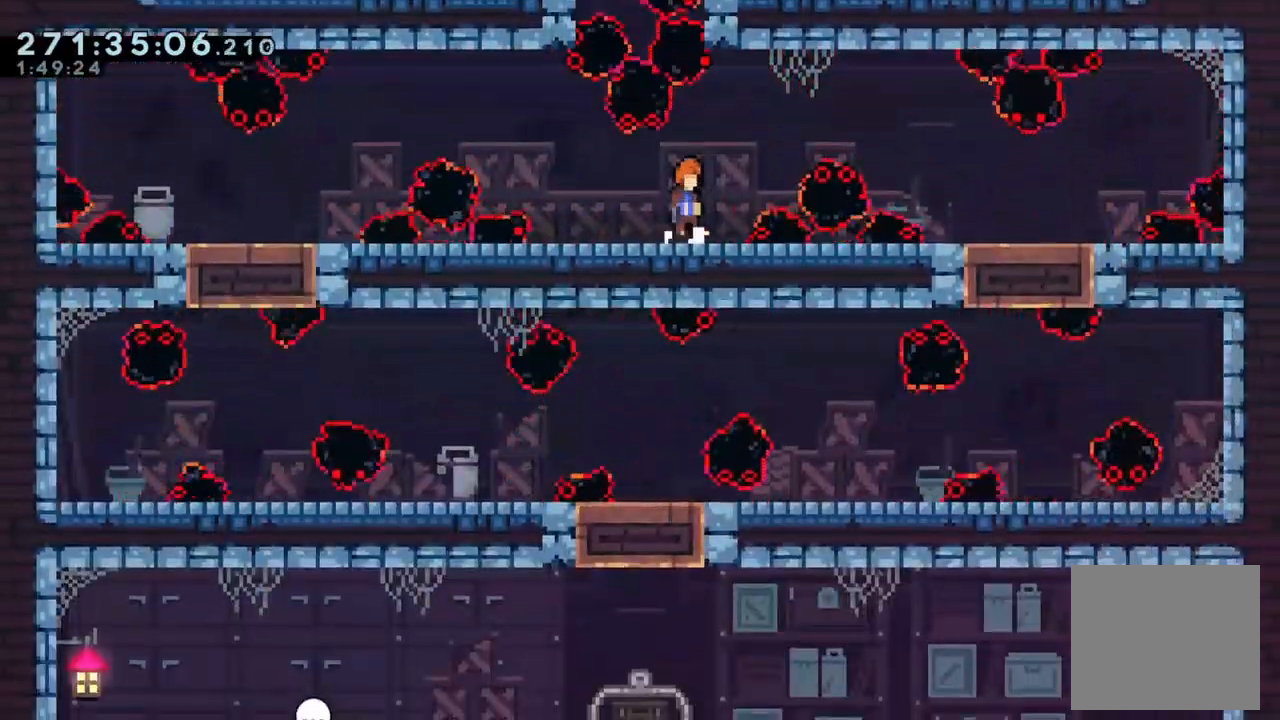
{"buttons": [], "left_stick": "center", "right_stick": "center", "events": [[33, "A", "down"], [67, "left_stick", "right"], [100, "A", "up"], [333, "left_stick", "center"], [400, "B", "down"], [467, "B", "up"]]}
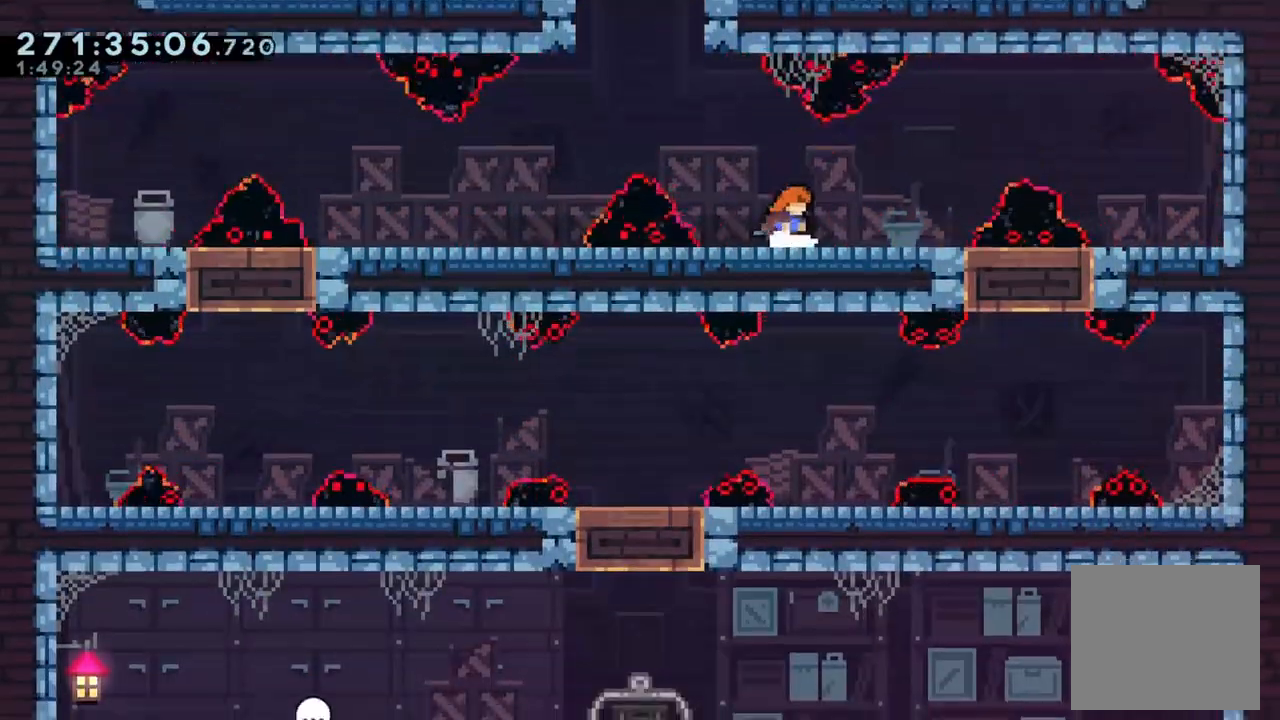
{"buttons": ["B"], "left_stick": "right", "right_stick": "center", "events": [[33, "left_stick", "right"], [133, "left_stick", "center"], [200, "left_stick", "right"], [267, "A", "down"], [367, "A", "up"], [467, "B", "down"]]}
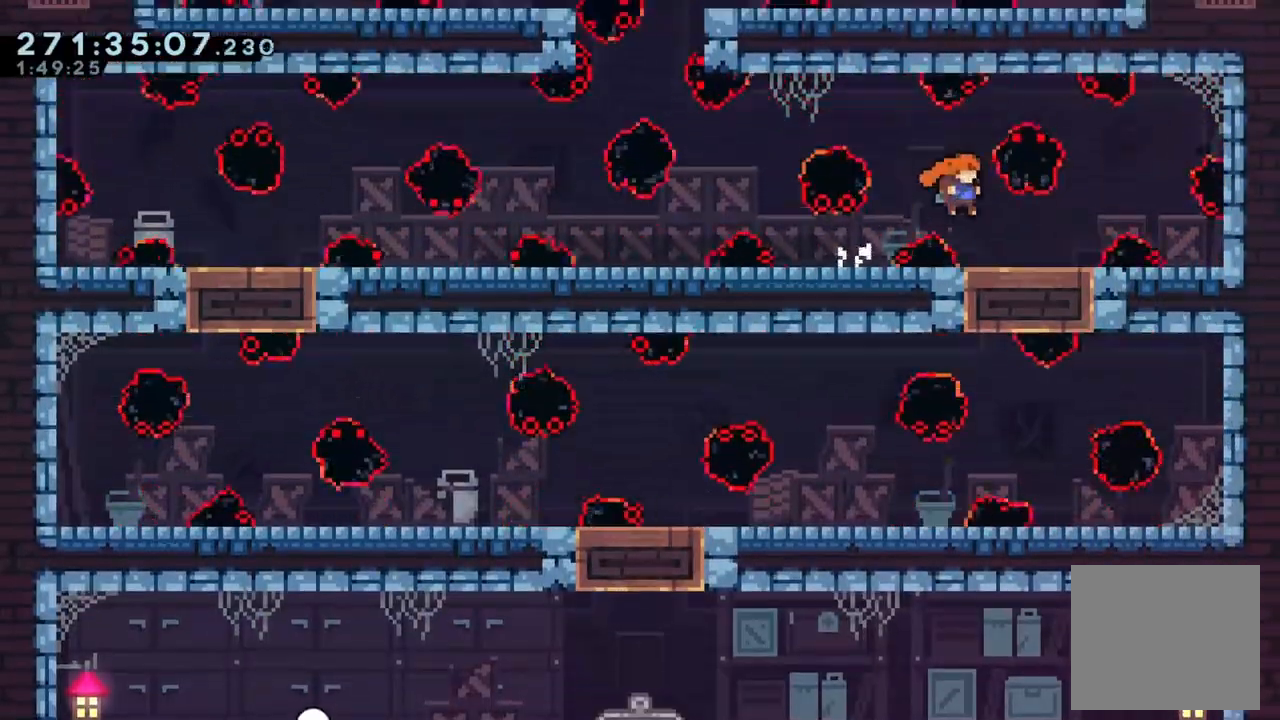
{"buttons": ["X"], "left_stick": "down", "right_stick": "center", "events": [[133, "B", "up"], [133, "left_stick", "center"], [433, "X", "down"], [433, "left_stick", "down"]]}
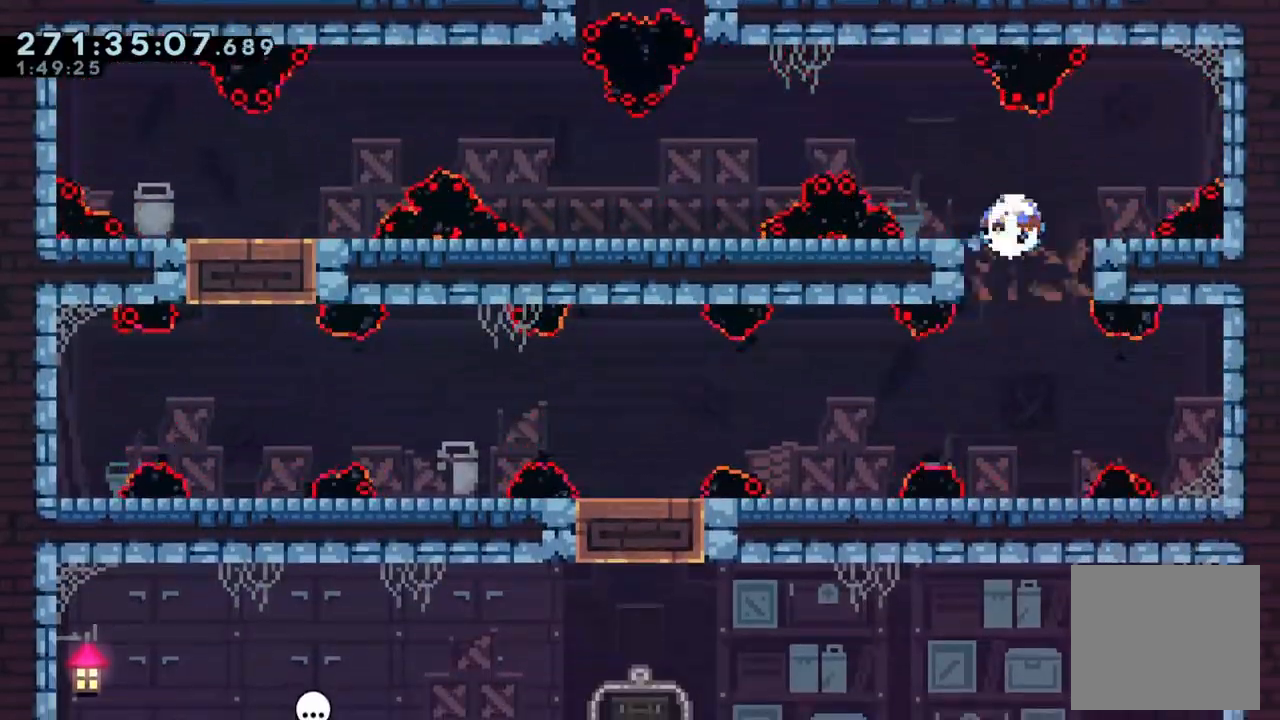
{"buttons": ["B"], "left_stick": "center", "right_stick": "center", "events": [[100, "X", "up"], [100, "left_stick", "left"], [200, "B", "down"], [433, "left_stick", "center"]]}
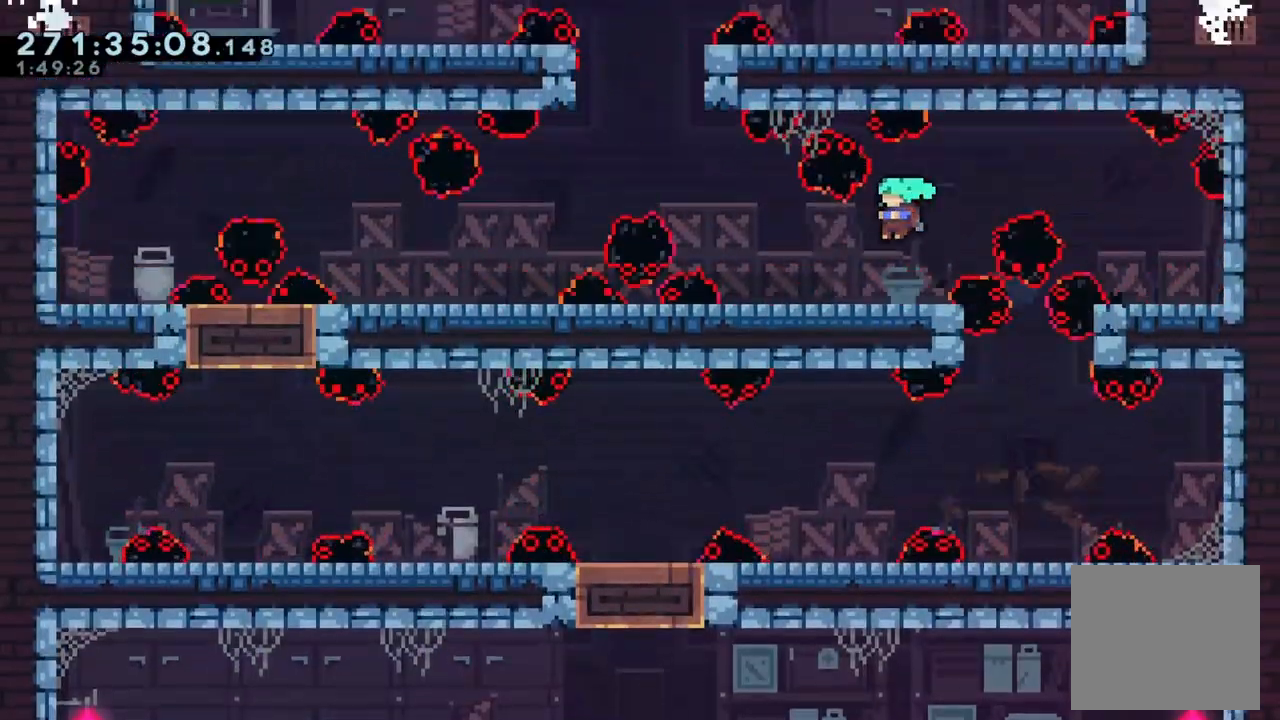
{"buttons": [], "left_stick": "center", "right_stick": "center", "events": [[167, "B", "up"]]}
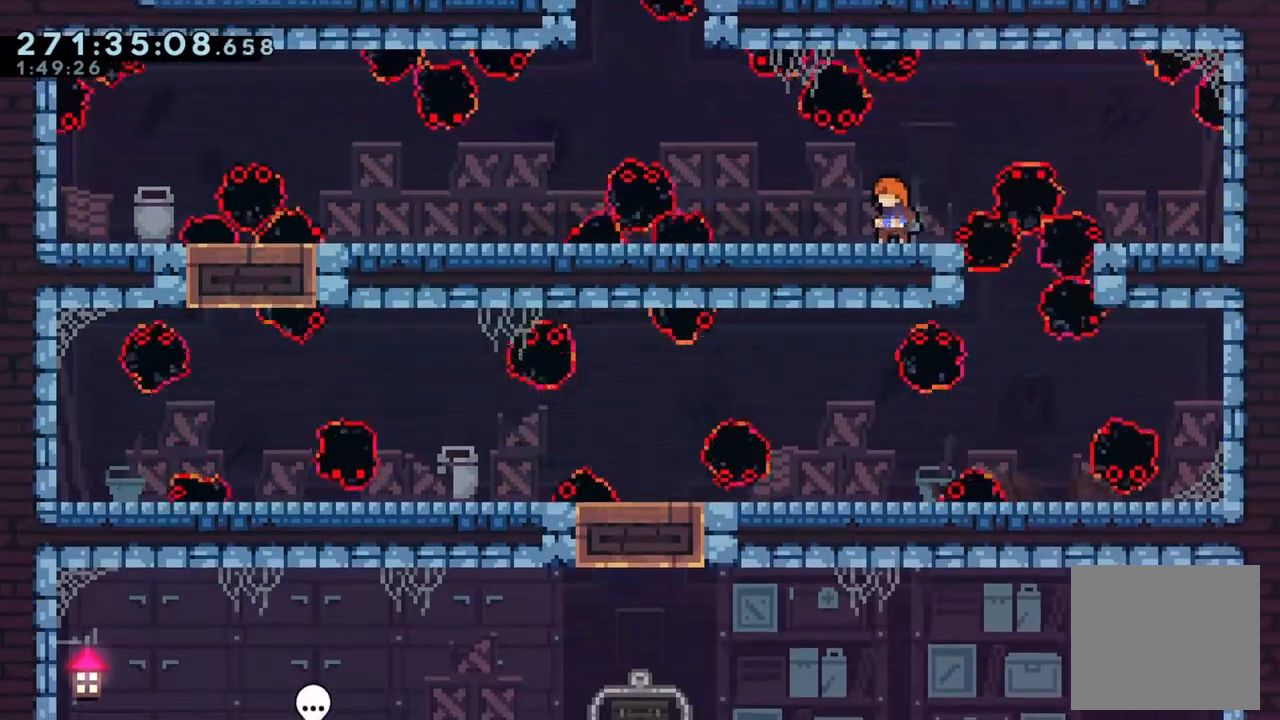
{"buttons": [], "left_stick": "center", "right_stick": "center", "events": [[67, "A", "down"], [67, "left_stick", "right"], [133, "A", "up"], [500, "left_stick", "center"]]}
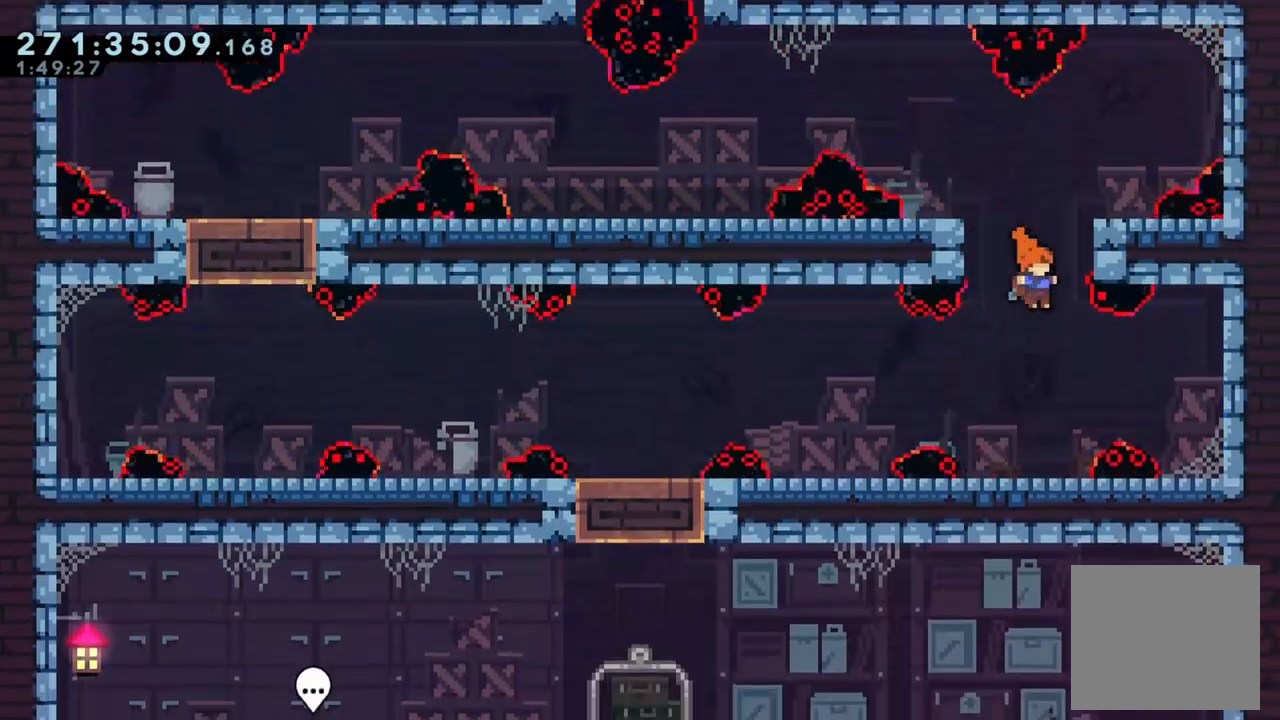
{"buttons": ["A"], "left_stick": "left", "right_stick": "center", "events": [[400, "A", "down"], [400, "left_stick", "left"]]}
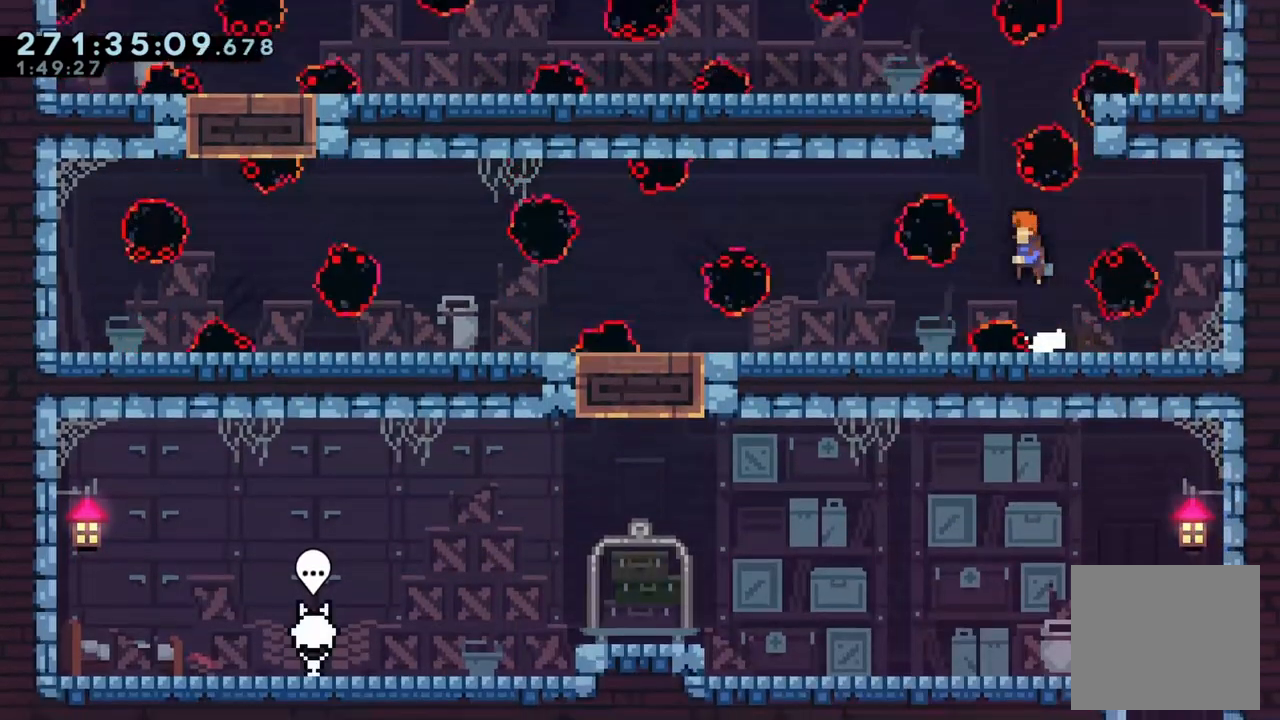
{"buttons": [], "left_stick": "left", "right_stick": "center", "events": [[33, "left_stick", "center"], [67, "A", "up"], [233, "left_stick", "up-right"], [333, "left_stick", "center"], [500, "left_stick", "left"]]}
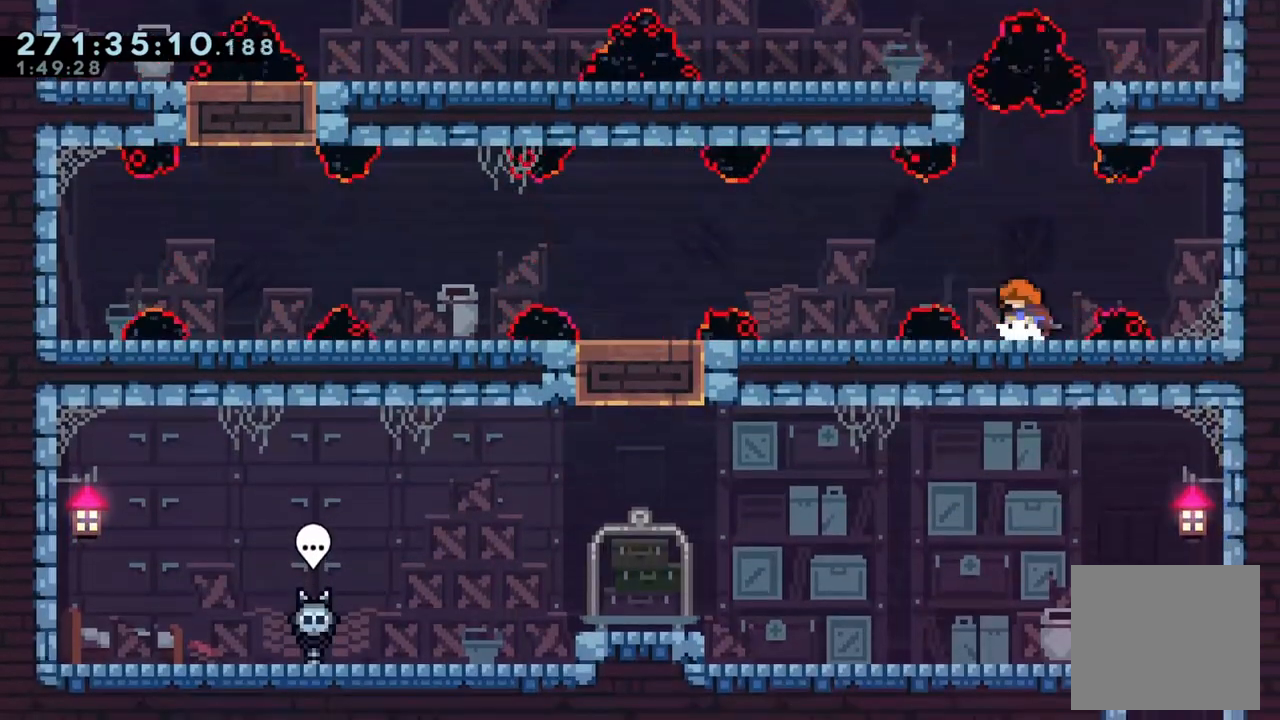
{"buttons": [], "left_stick": "left", "right_stick": "center", "events": [[33, "A", "down"], [133, "A", "up"]]}
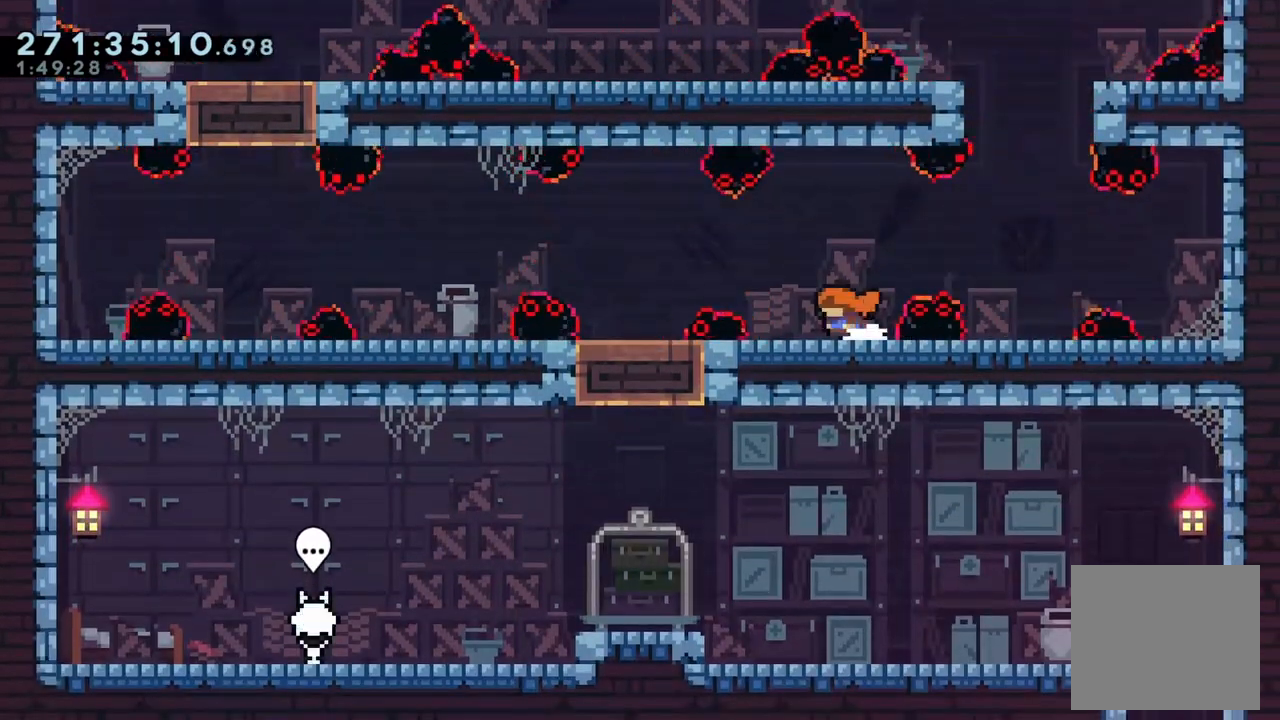
{"buttons": [], "left_stick": "center", "right_stick": "center", "events": [[67, "left_stick", "center"]]}
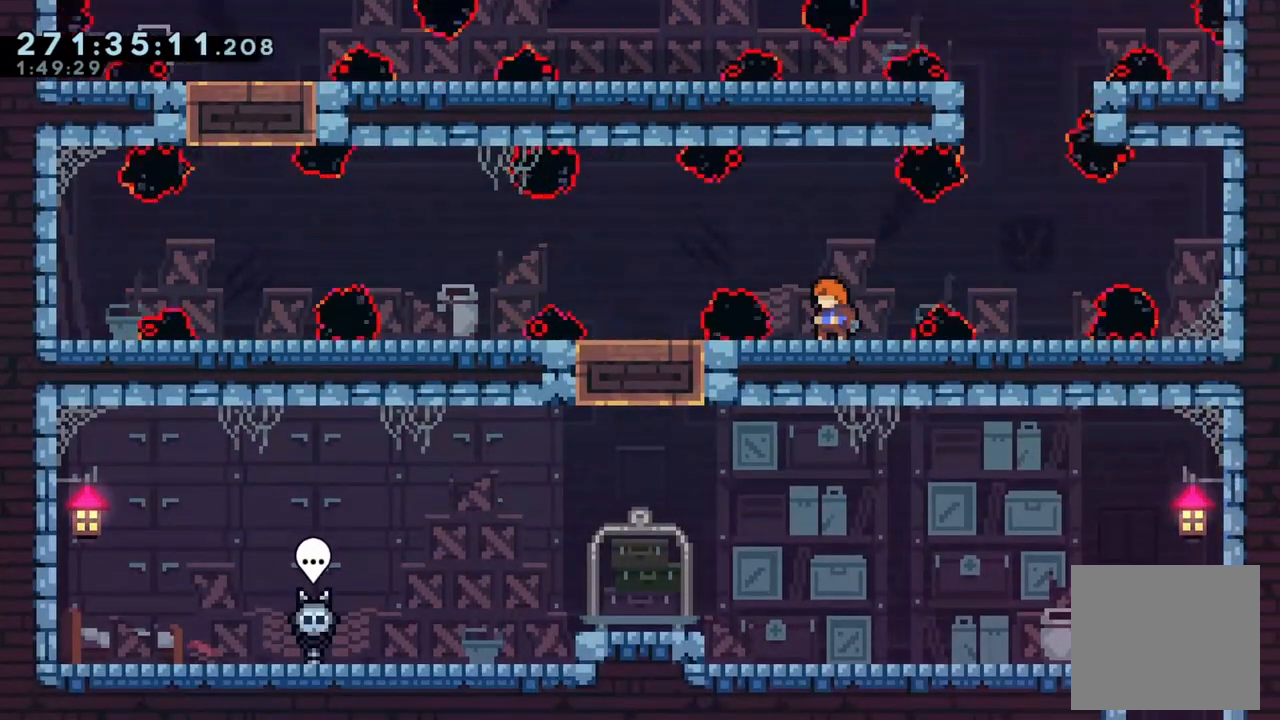
{"buttons": [], "left_stick": "center", "right_stick": "center", "events": []}
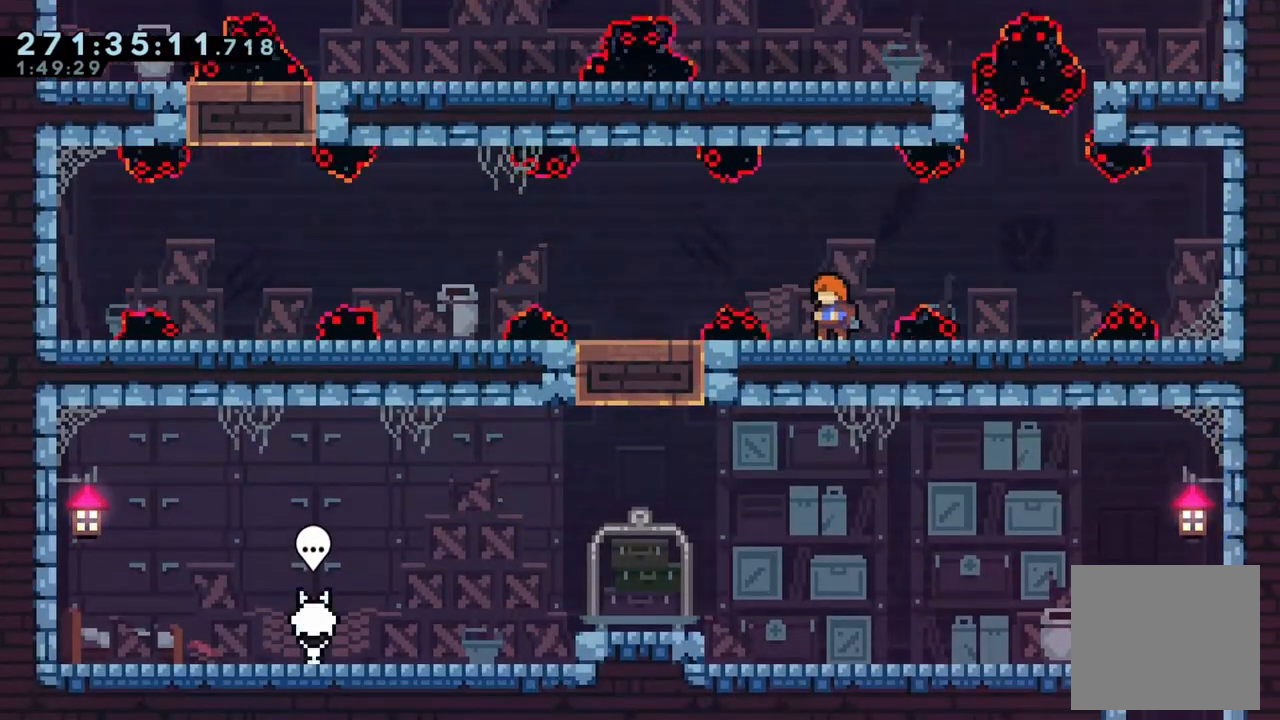
{"buttons": [], "left_stick": "center", "right_stick": "center", "events": []}
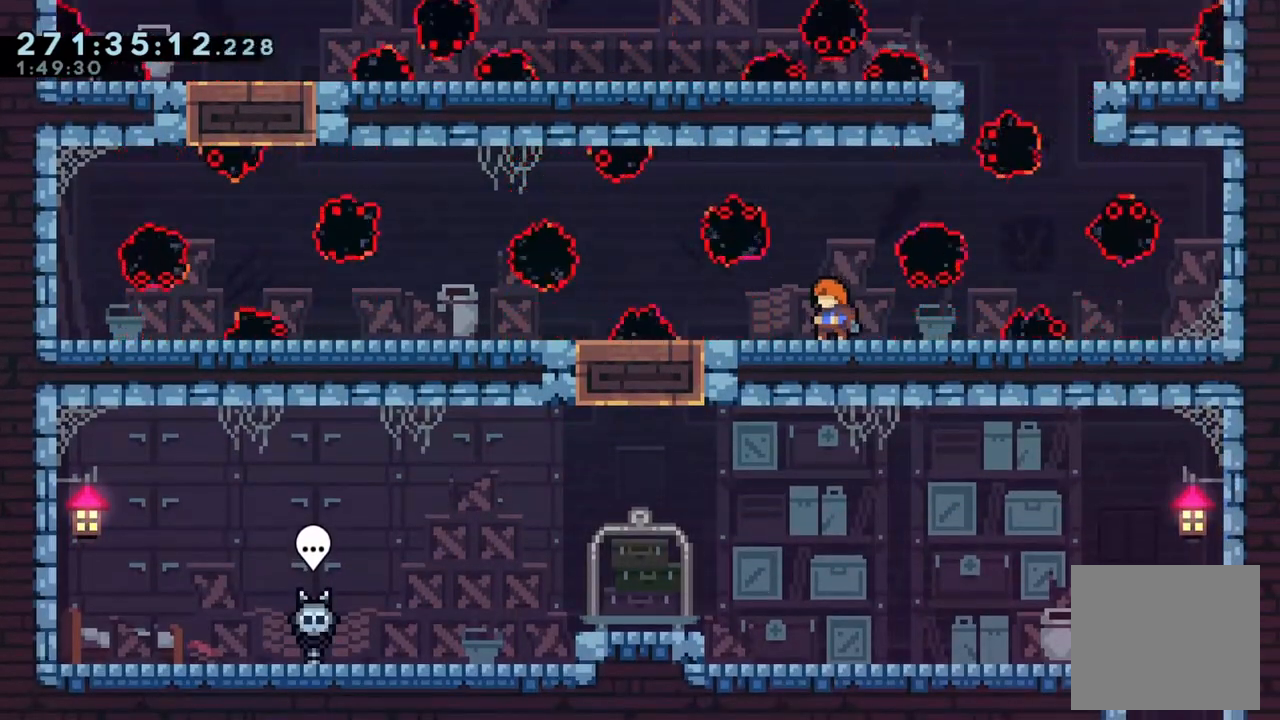
{"buttons": [], "left_stick": "left", "right_stick": "center", "events": [[100, "left_stick", "left"], [200, "A", "down"], [333, "A", "up"]]}